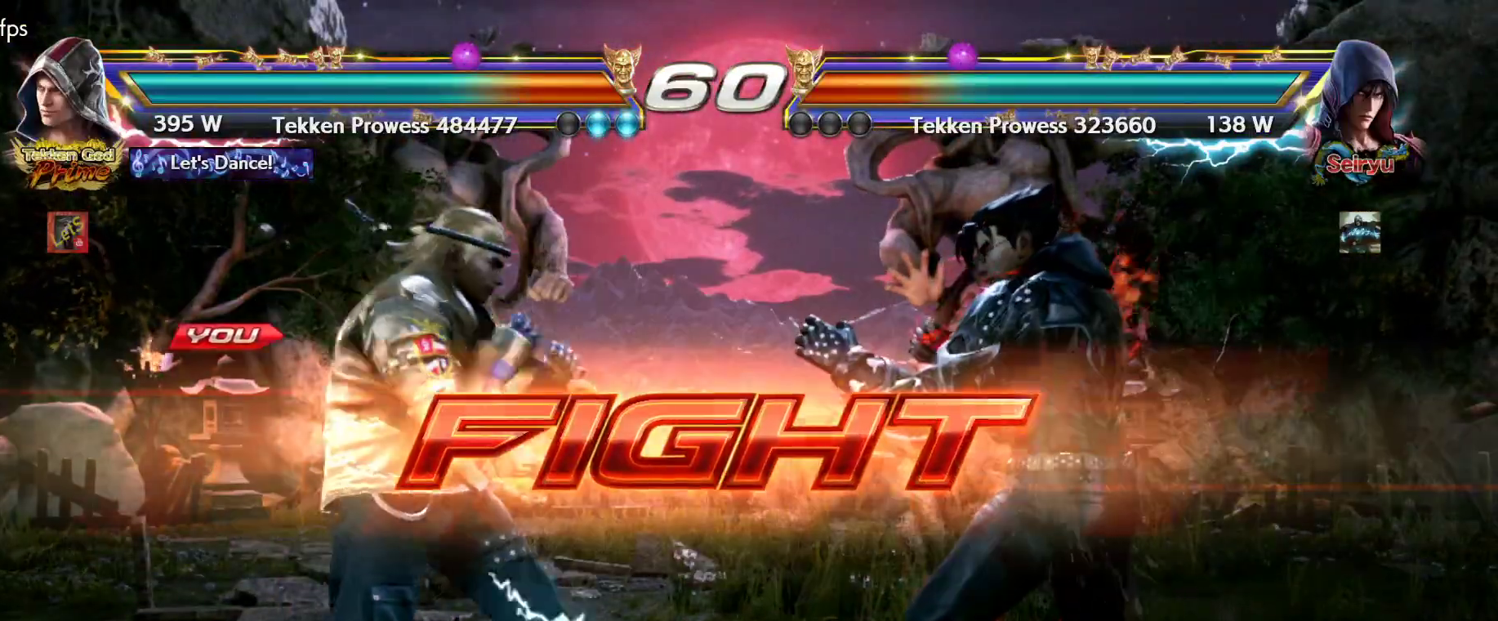
Gameplay with a controller (PlayStation layout); each line is a JSON object with the inputs held at the frame after it. "events" lists button and stick changes between this image and that frame as [ms after this image, input, new state], when the widget could be followed in between.
{"buttons": [], "left_stick": "center", "right_stick": "center", "events": [[67, "CIRCLE", "down"], [167, "CIRCLE", "up"], [300, "SQUARE", "down"], [367, "SQUARE", "up"]]}
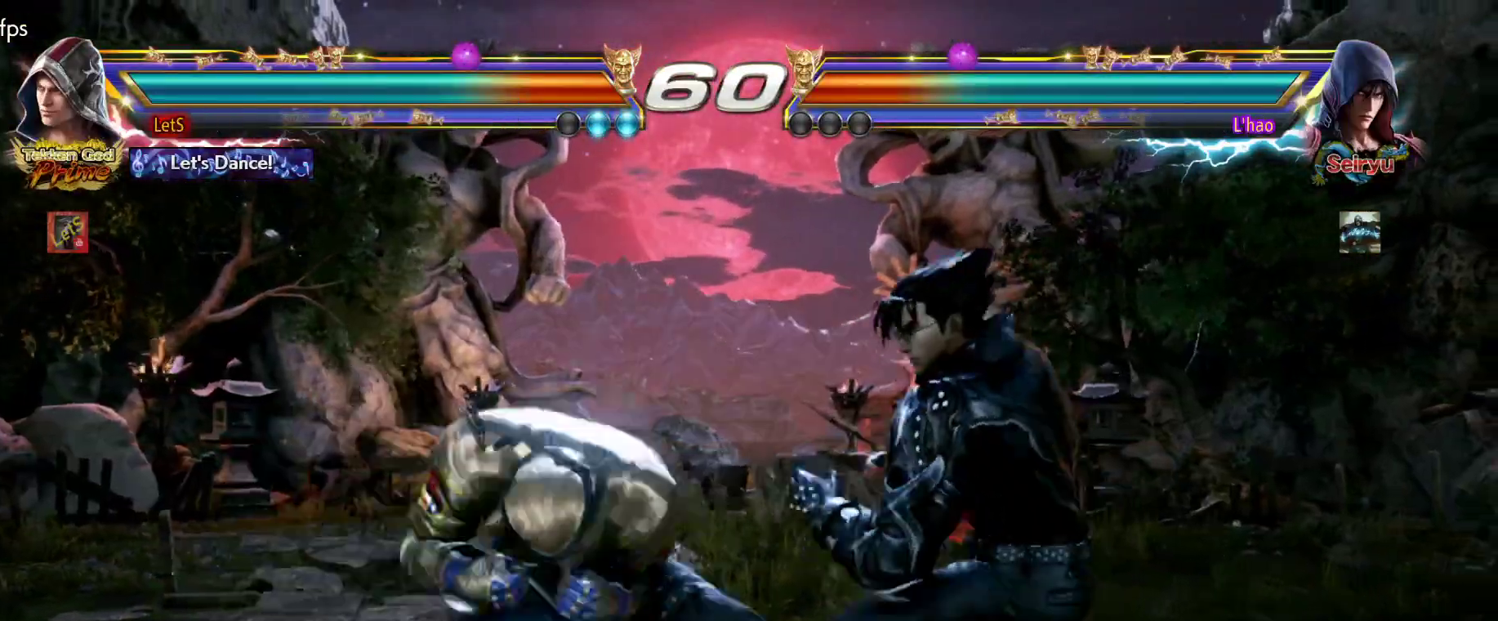
{"buttons": [], "left_stick": "center", "right_stick": "center", "events": [[167, "TRIANGLE", "down"], [267, "TRIANGLE", "up"]]}
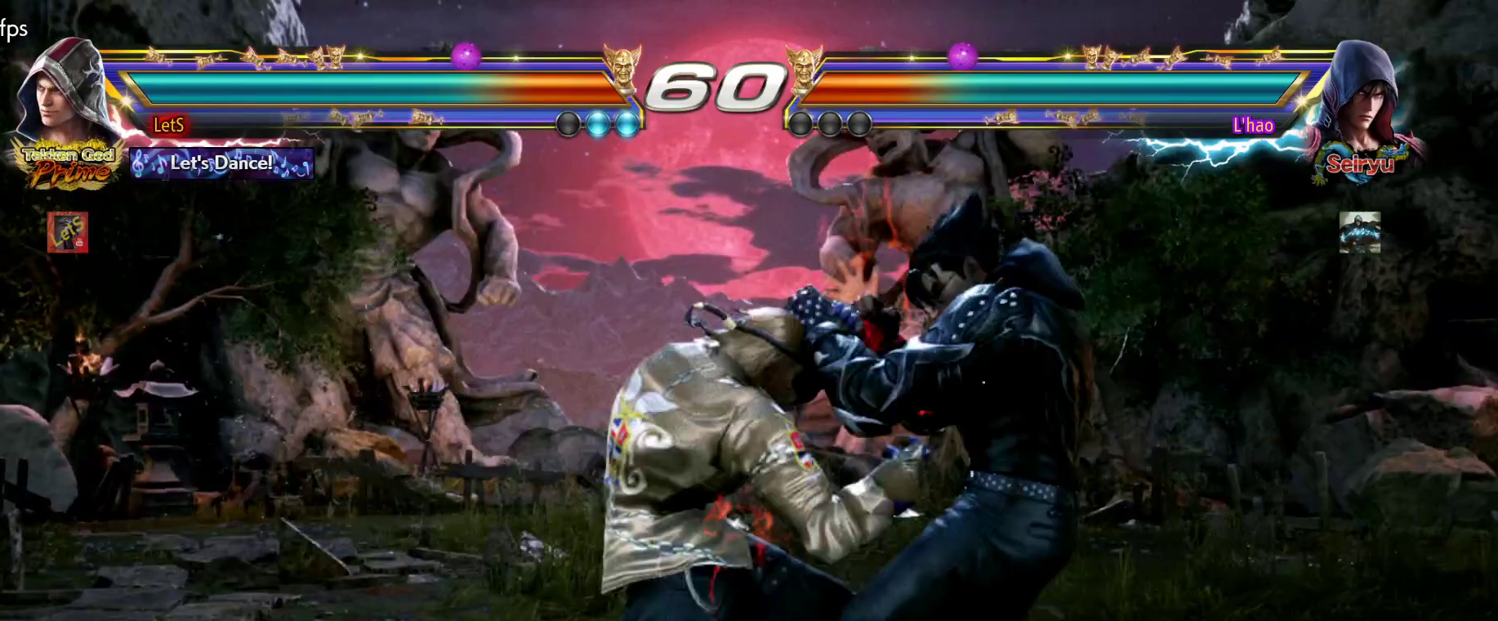
{"buttons": ["DPAD_LEFT"], "left_stick": "center", "right_stick": "center", "events": [[300, "DPAD_LEFT", "down"]]}
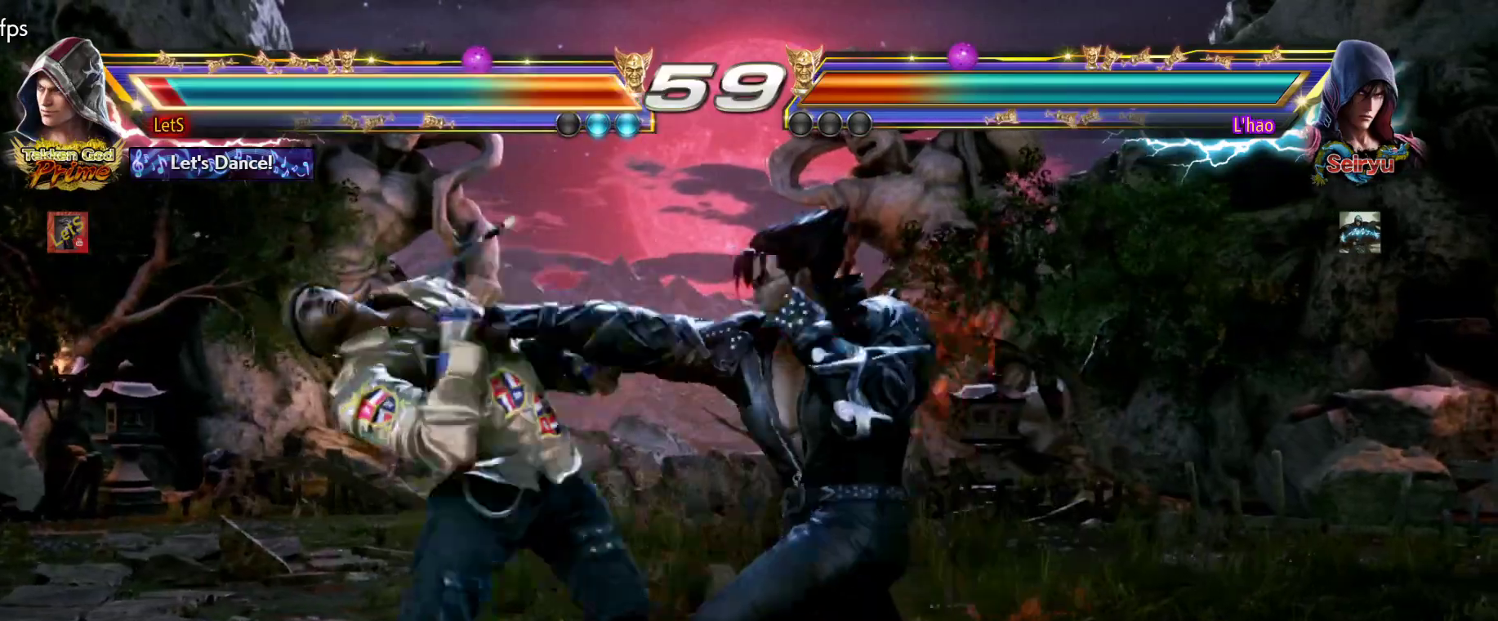
{"buttons": [], "left_stick": "center", "right_stick": "center", "events": [[500, "DPAD_LEFT", "up"]]}
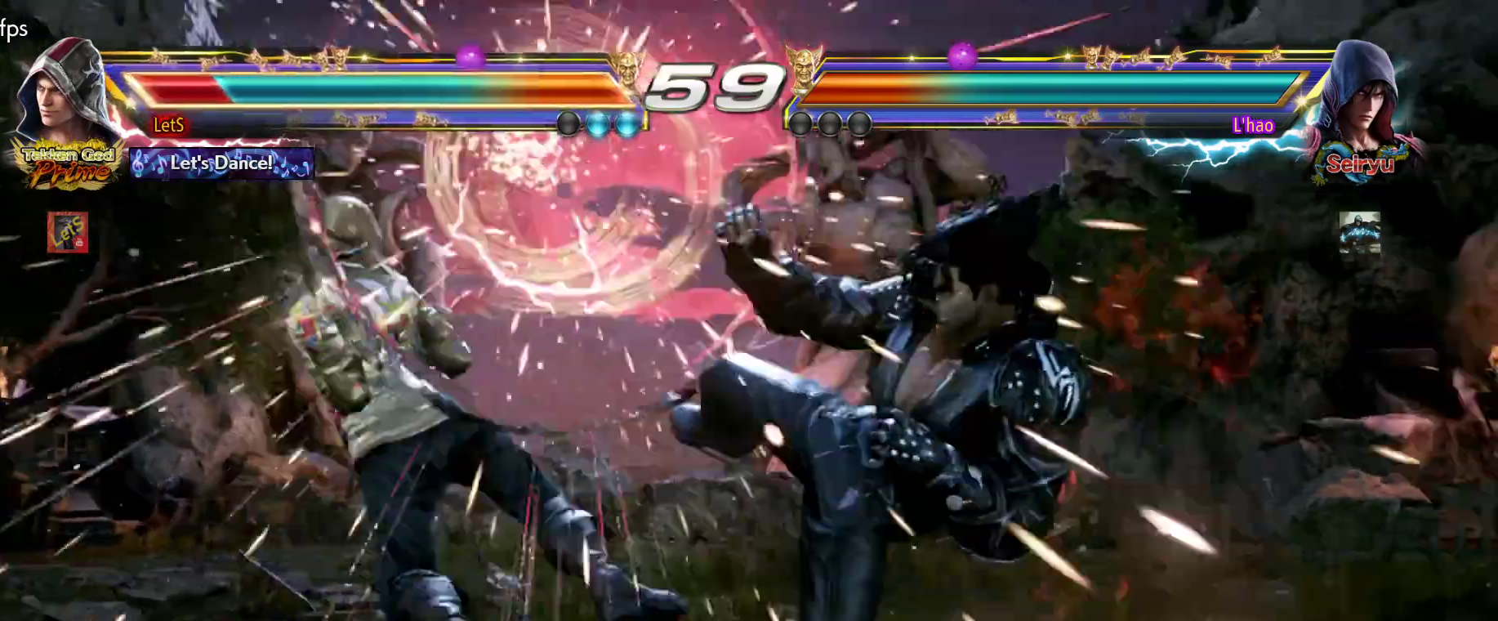
{"buttons": [], "left_stick": "center", "right_stick": "center", "events": []}
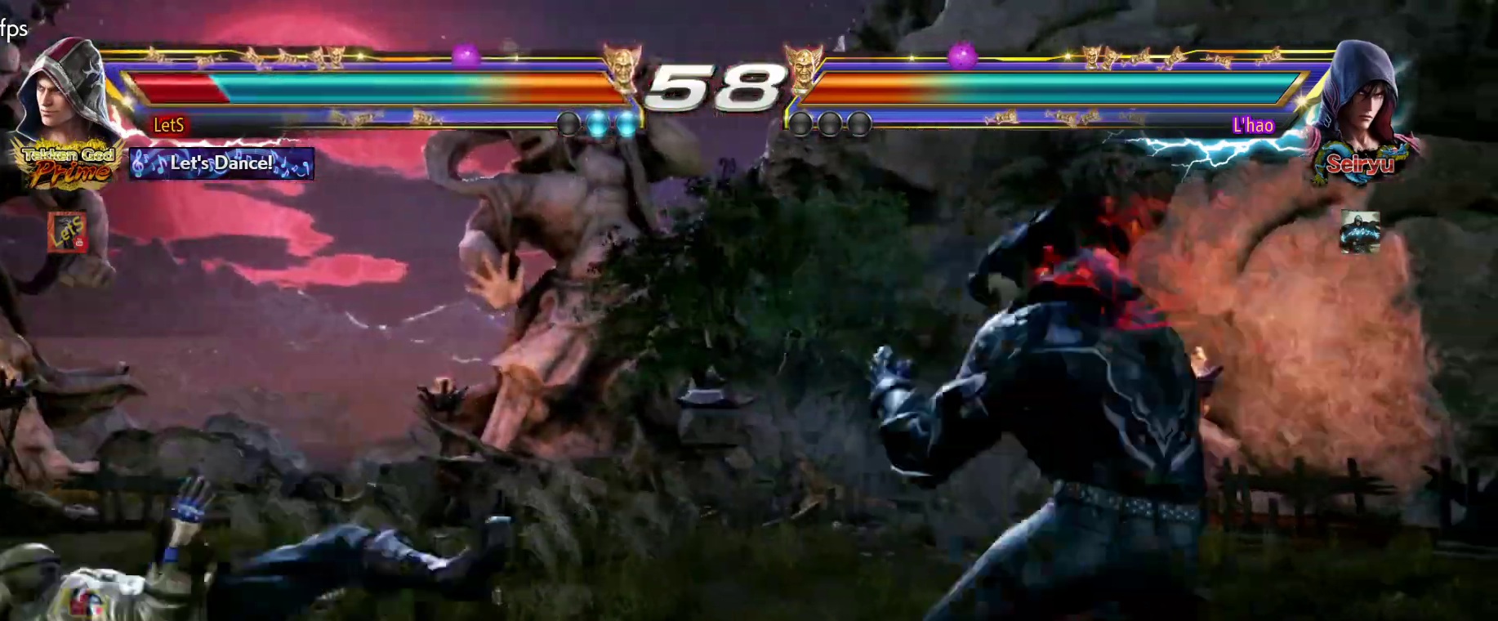
{"buttons": ["DPAD_DOWN"], "left_stick": "center", "right_stick": "center", "events": [[100, "DPAD_DOWN", "down"], [267, "SQUARE", "down"], [367, "SQUARE", "up"], [400, "SQUARE", "down"], [500, "SQUARE", "up"]]}
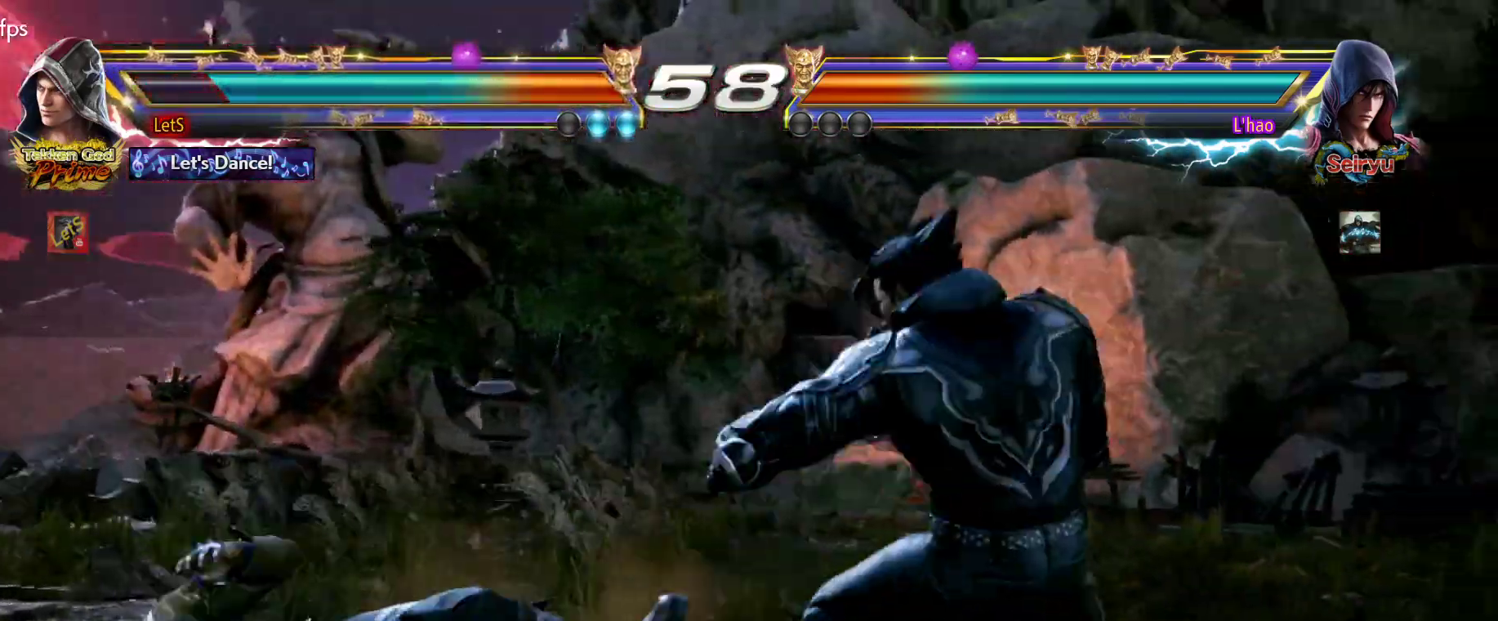
{"buttons": [], "left_stick": "center", "right_stick": "center", "events": [[67, "SQUARE", "down"], [133, "SQUARE", "up"], [400, "DPAD_DOWN", "up"]]}
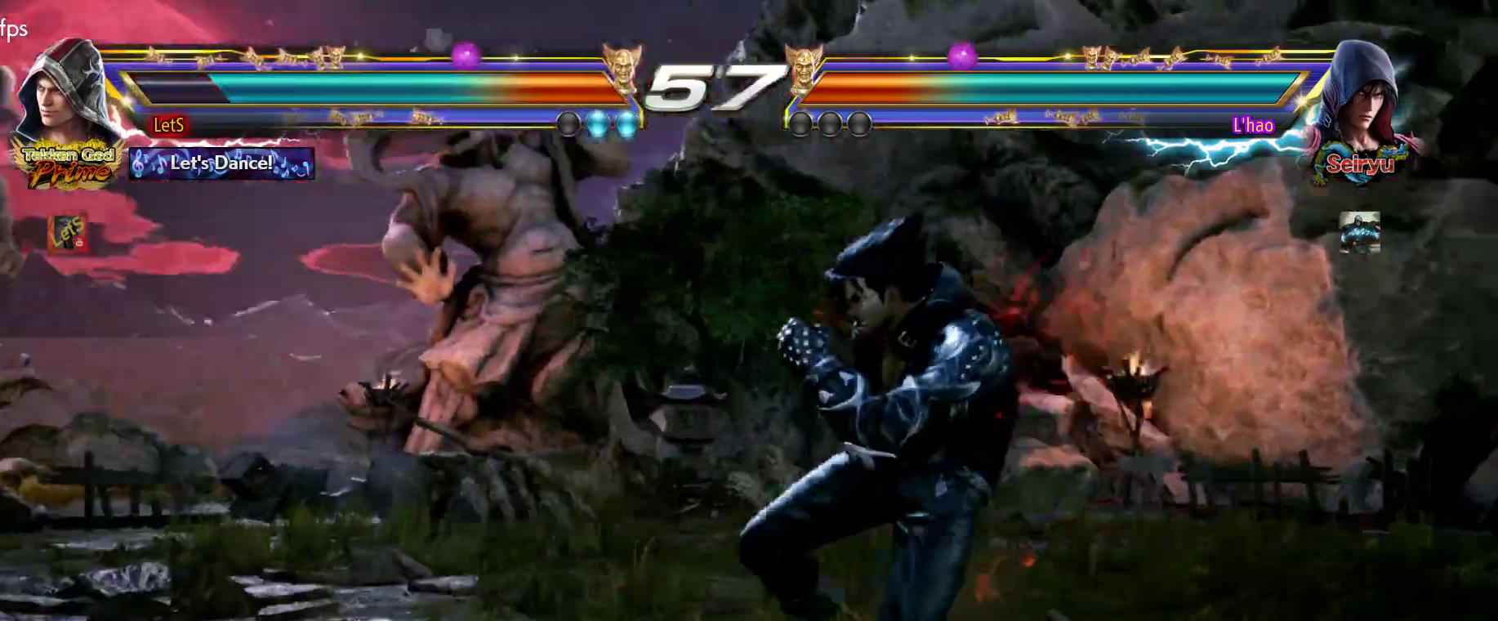
{"buttons": [], "left_stick": "center", "right_stick": "center", "events": [[33, "DPAD_LEFT", "down"], [367, "DPAD_LEFT", "up"]]}
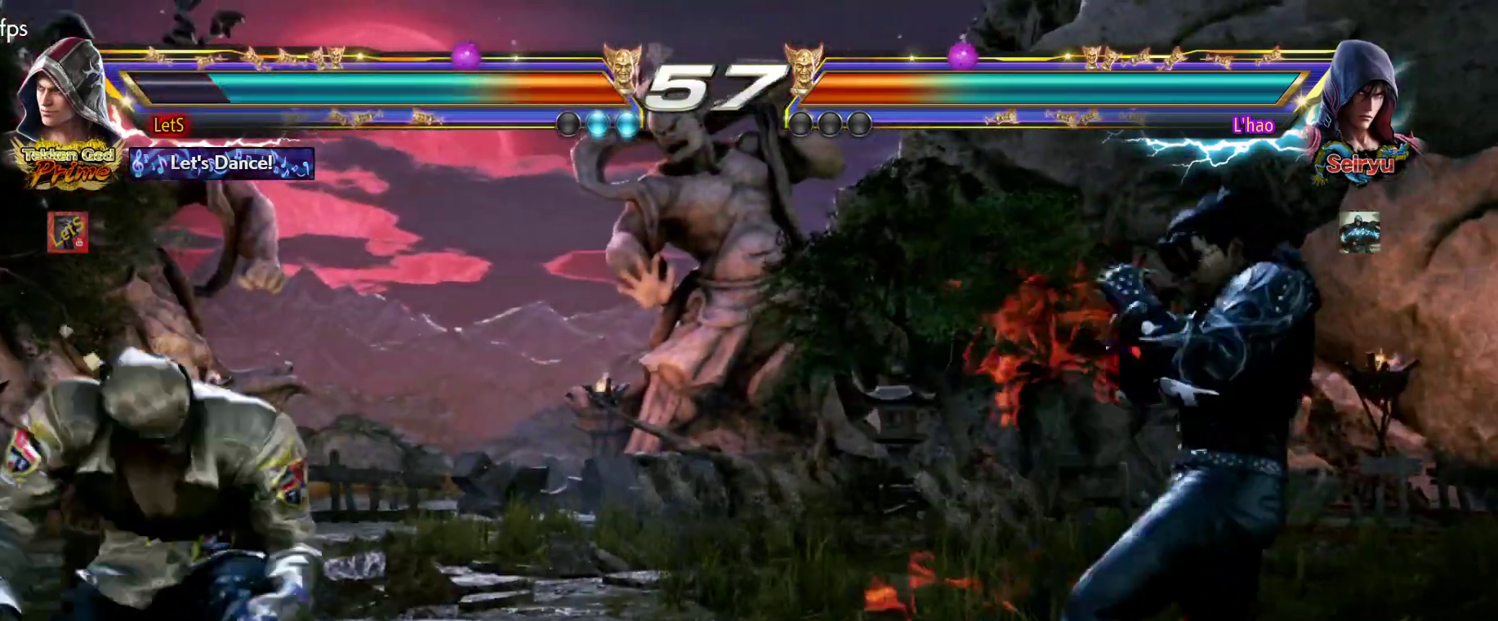
{"buttons": ["CIRCLE", "DPAD_RIGHT"], "left_stick": "center", "right_stick": "center", "events": [[67, "DPAD_DOWN", "down"], [67, "DPAD_RIGHT", "down"], [100, "TRIANGLE", "down"], [167, "DPAD_DOWN", "up"], [200, "TRIANGLE", "up"], [267, "CIRCLE", "down"]]}
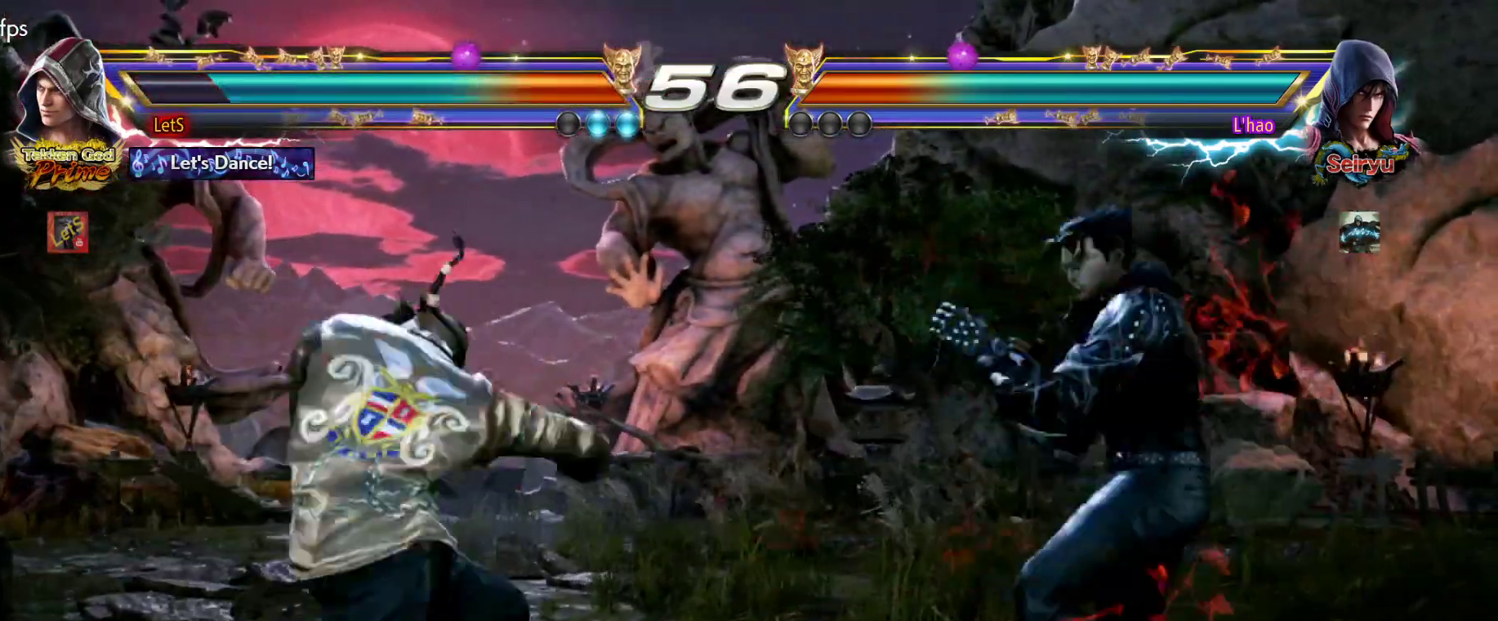
{"buttons": ["DPAD_LEFT"], "left_stick": "center", "right_stick": "center", "events": [[133, "DPAD_DOWN", "down"], [133, "DPAD_RIGHT", "up"], [167, "CIRCLE", "up"], [167, "DPAD_LEFT", "down"], [367, "DPAD_DOWN", "up"], [367, "DPAD_LEFT", "up"], [400, "DPAD_LEFT", "down"]]}
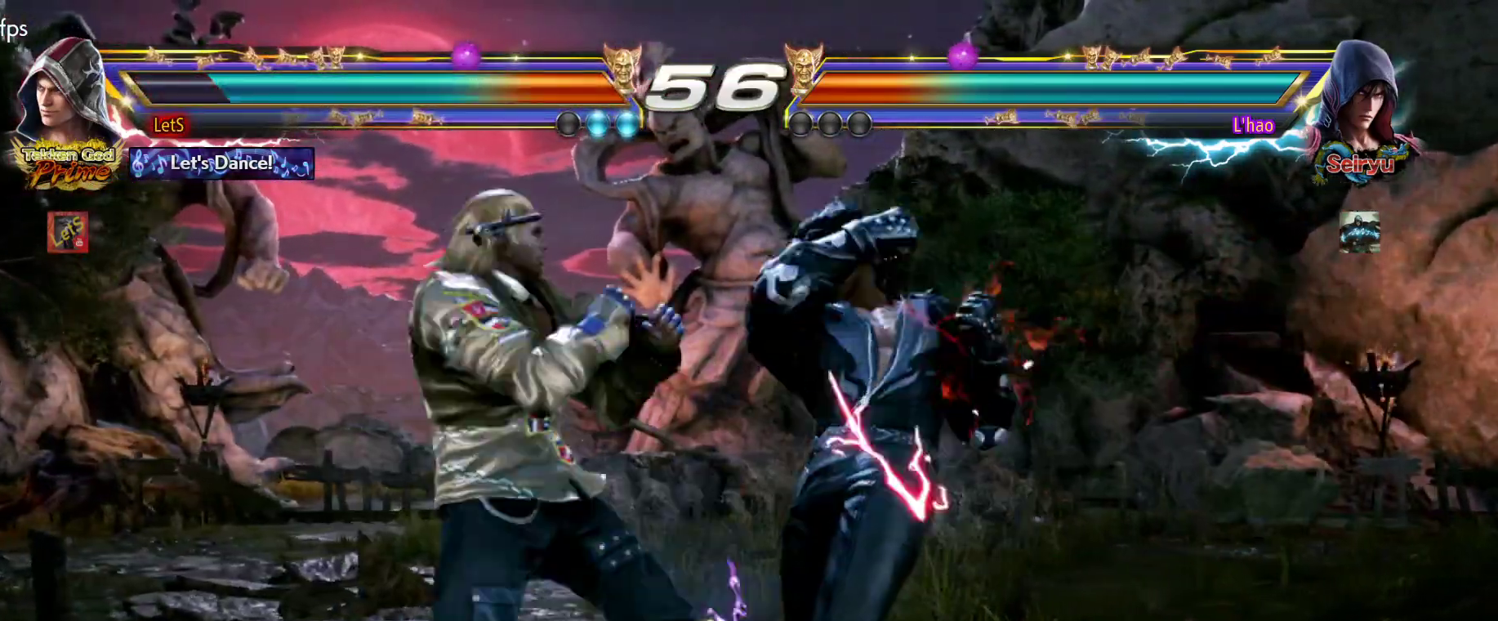
{"buttons": ["DPAD_DOWN", "DPAD_LEFT"], "left_stick": "center", "right_stick": "center", "events": [[133, "DPAD_LEFT", "up"], [167, "DPAD_RIGHT", "down"], [267, "CROSS", "down"], [400, "DPAD_DOWN", "down"], [433, "CROSS", "up"], [433, "DPAD_LEFT", "down"], [433, "DPAD_RIGHT", "up"]]}
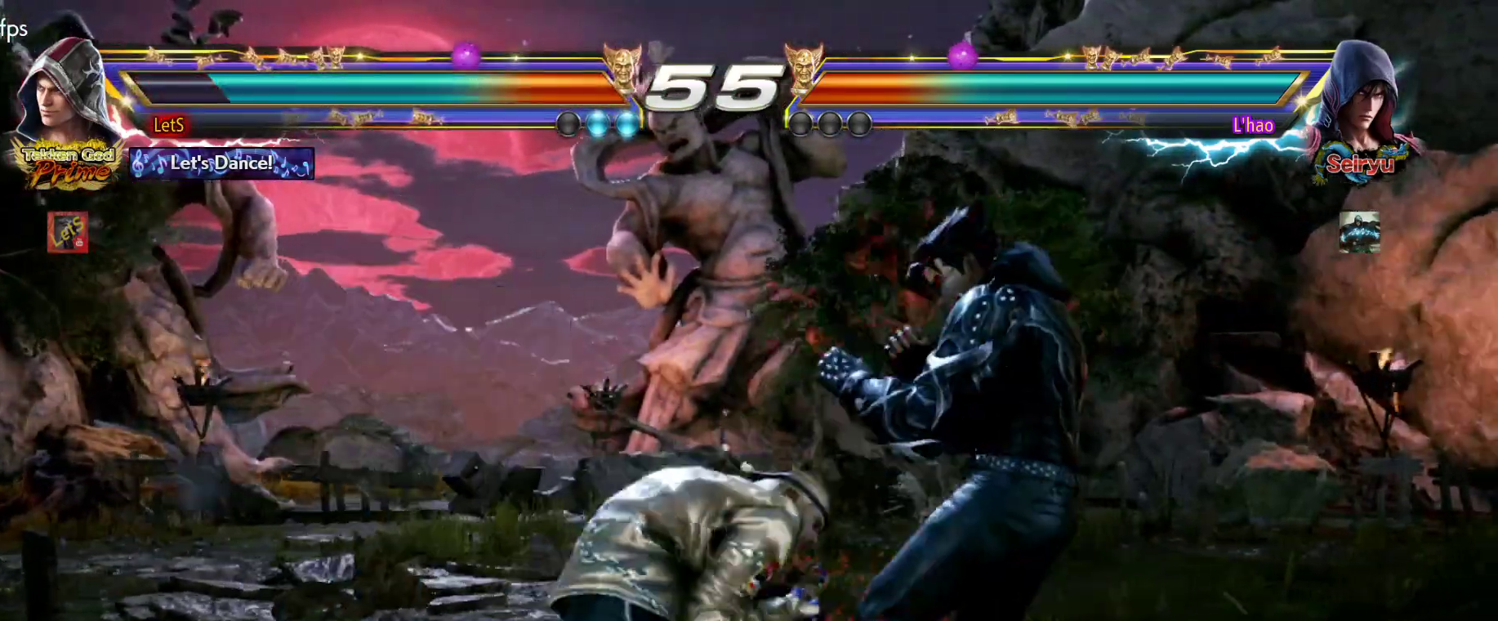
{"buttons": ["TRIANGLE", "DPAD_RIGHT"], "left_stick": "center", "right_stick": "center", "events": [[67, "DPAD_LEFT", "up"], [100, "DPAD_DOWN", "up"], [100, "DPAD_RIGHT", "down"], [133, "CROSS", "down"], [167, "DPAD_DOWN", "down"], [233, "DPAD_LEFT", "down"], [233, "DPAD_RIGHT", "up"], [267, "CROSS", "up"], [433, "DPAD_LEFT", "up"], [433, "DPAD_RIGHT", "down"], [467, "DPAD_DOWN", "up"], [500, "TRIANGLE", "down"]]}
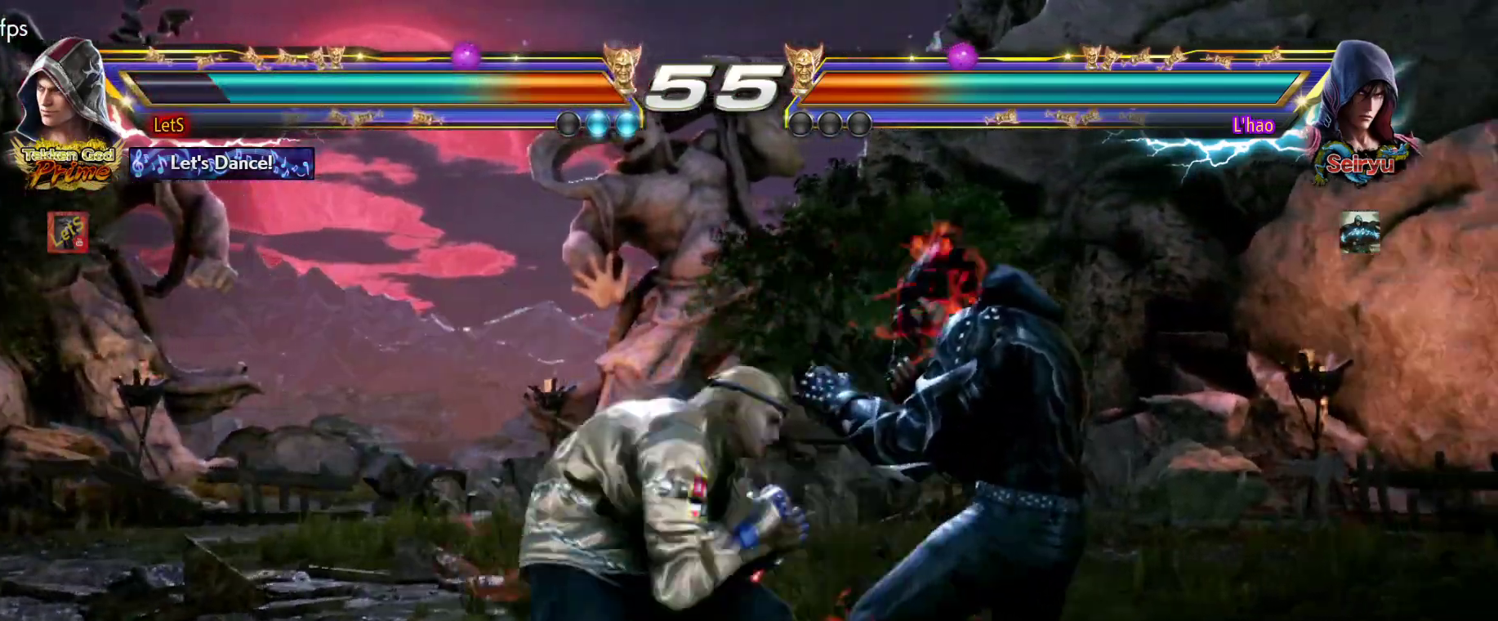
{"buttons": ["CIRCLE", "DPAD_DOWN"], "left_stick": "center", "right_stick": "center", "events": [[100, "TRIANGLE", "up"], [133, "CIRCLE", "down"], [500, "DPAD_DOWN", "down"], [500, "DPAD_RIGHT", "up"]]}
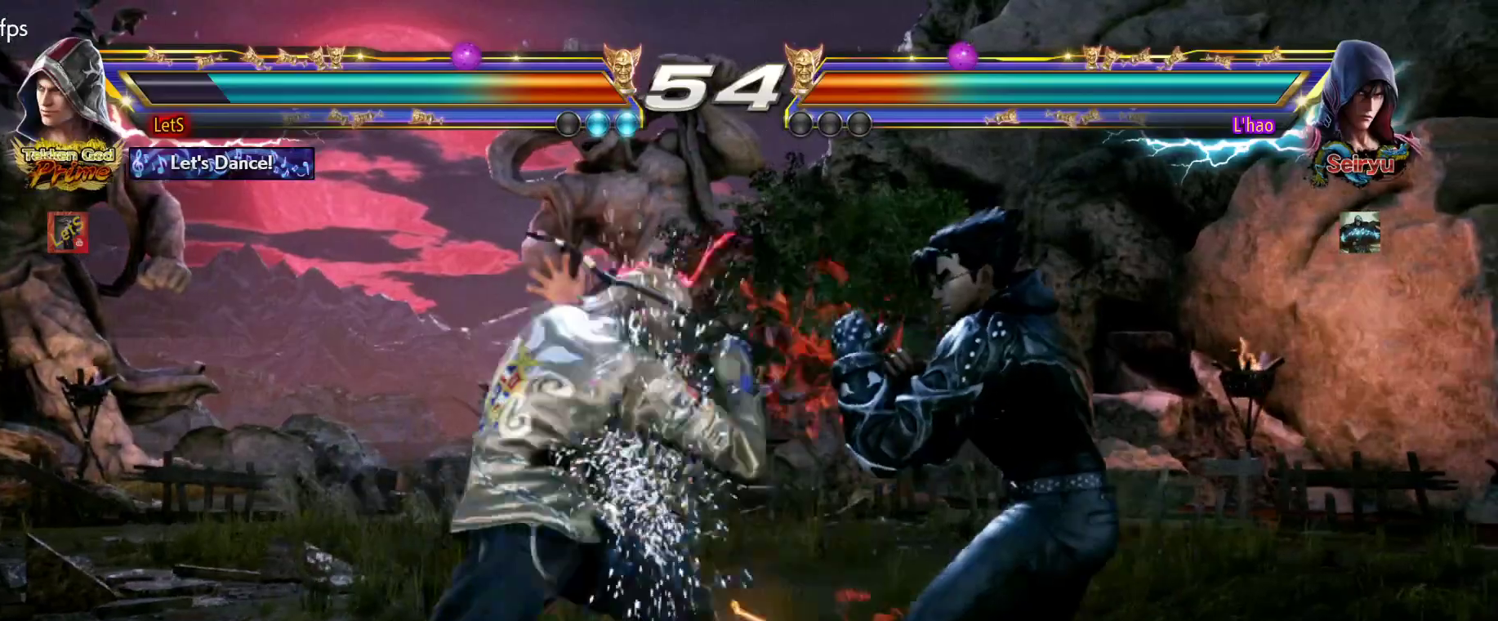
{"buttons": ["DPAD_LEFT"], "left_stick": "center", "right_stick": "center", "events": [[33, "CIRCLE", "up"], [33, "DPAD_LEFT", "down"], [233, "DPAD_DOWN", "up"], [267, "DPAD_LEFT", "up"], [300, "DPAD_LEFT", "down"]]}
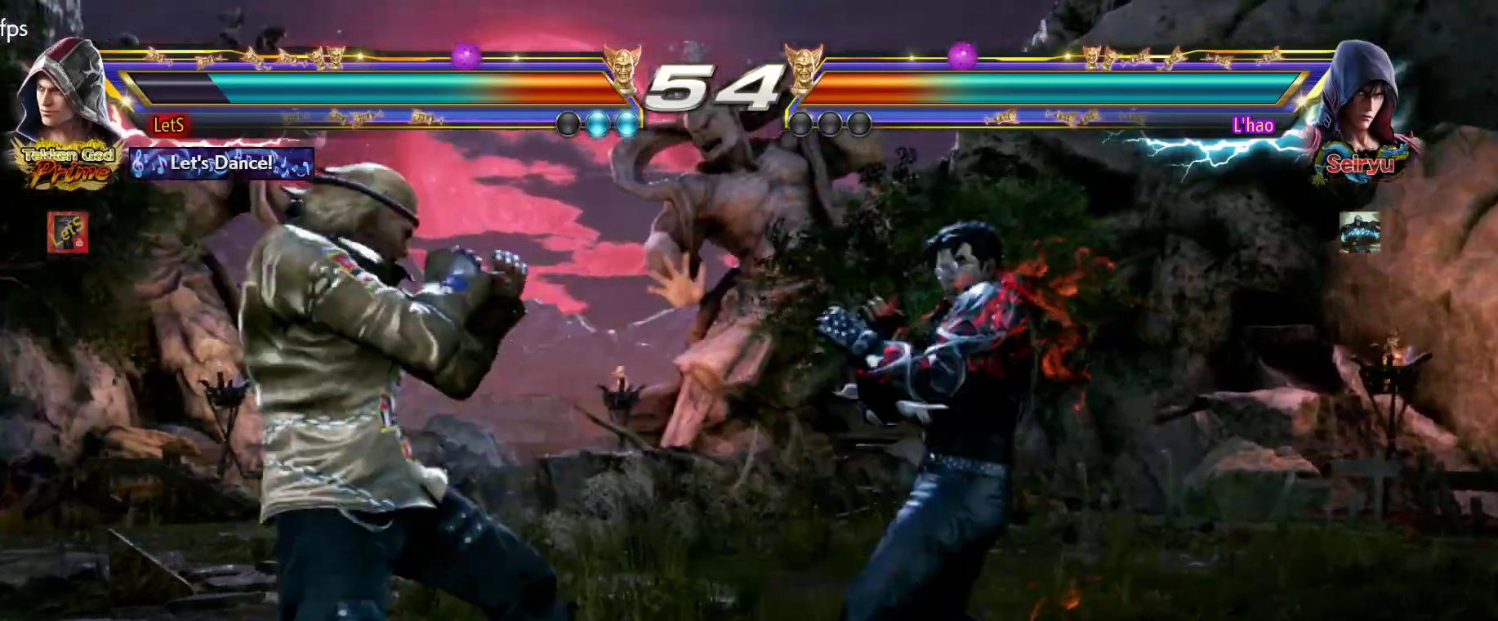
{"buttons": ["CIRCLE", "DPAD_RIGHT"], "left_stick": "center", "right_stick": "center", "events": [[167, "DPAD_LEFT", "up"], [200, "DPAD_DOWN", "down"], [233, "DPAD_RIGHT", "down"], [267, "TRIANGLE", "down"], [333, "TRIANGLE", "up"], [400, "CIRCLE", "down"], [400, "DPAD_DOWN", "up"]]}
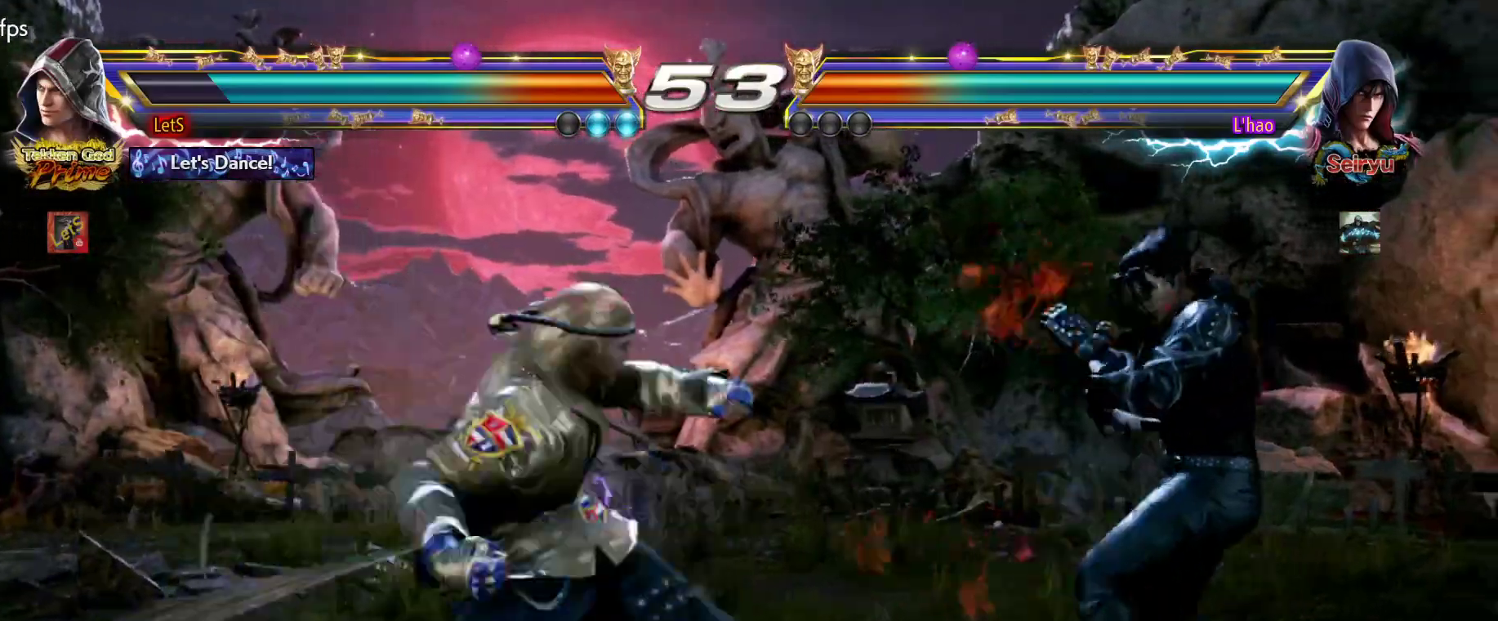
{"buttons": ["SQUARE", "DPAD_RIGHT"], "left_stick": "center", "right_stick": "center", "events": [[267, "DPAD_DOWN", "down"], [267, "DPAD_LEFT", "down"], [267, "DPAD_RIGHT", "up"], [300, "CIRCLE", "up"], [500, "DPAD_DOWN", "up"], [500, "DPAD_LEFT", "up"], [500, "DPAD_RIGHT", "down"], [500, "SQUARE", "down"]]}
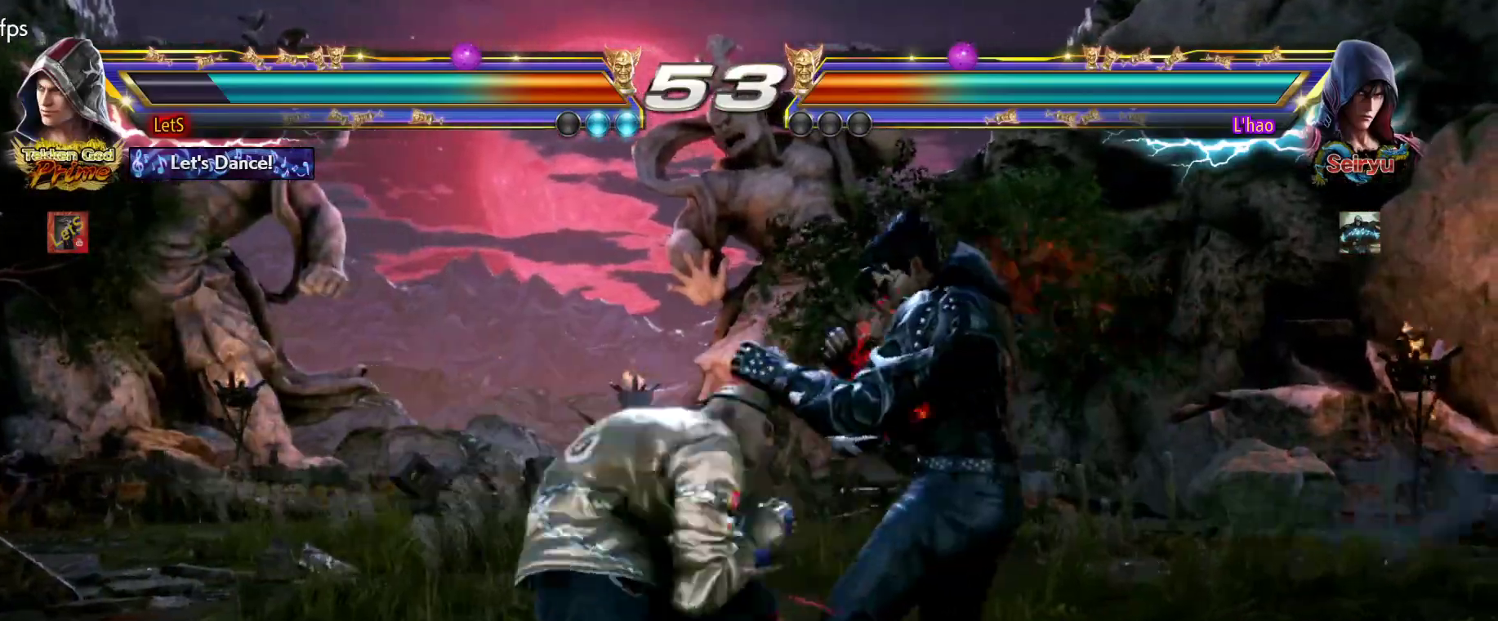
{"buttons": ["DPAD_DOWN"], "left_stick": "center", "right_stick": "center", "events": [[67, "SQUARE", "up"], [400, "DPAD_RIGHT", "up"], [433, "DPAD_DOWN", "down"]]}
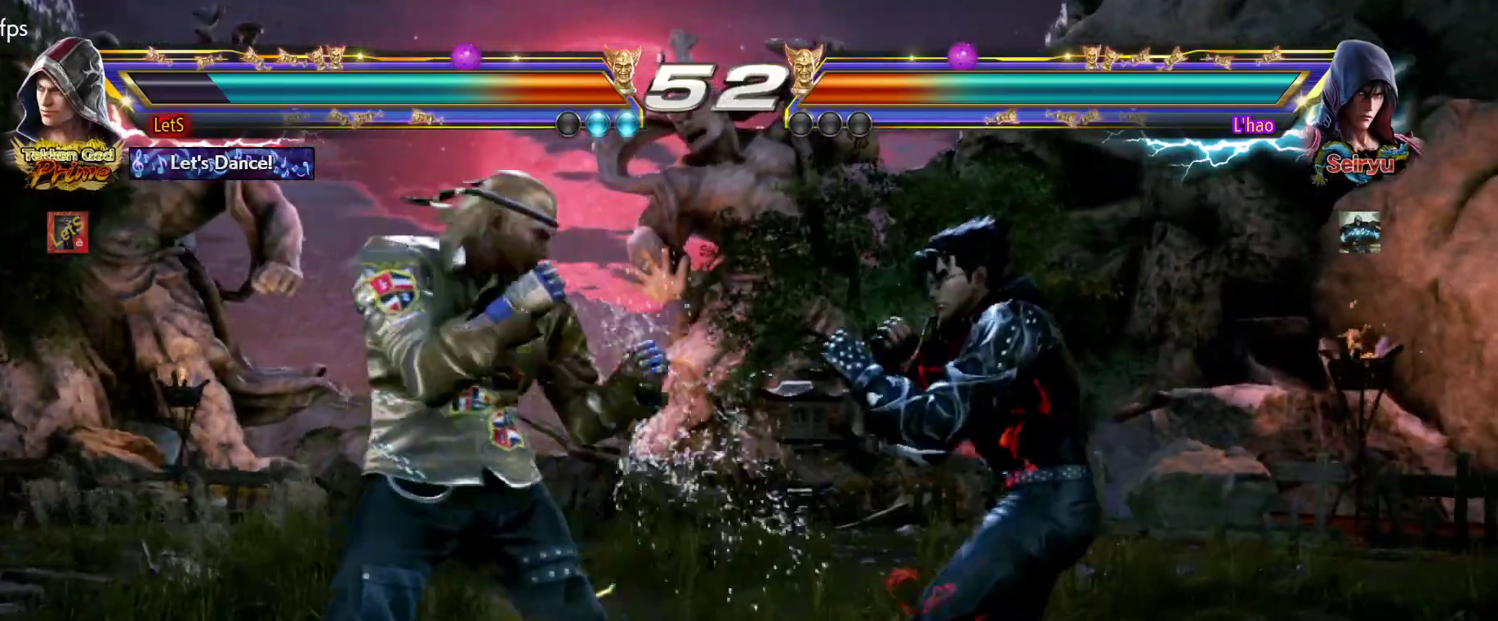
{"buttons": ["SQUARE", "DPAD_LEFT"], "left_stick": "center", "right_stick": "center", "events": [[67, "DPAD_DOWN", "up"], [233, "DPAD_LEFT", "down"], [267, "SQUARE", "down"]]}
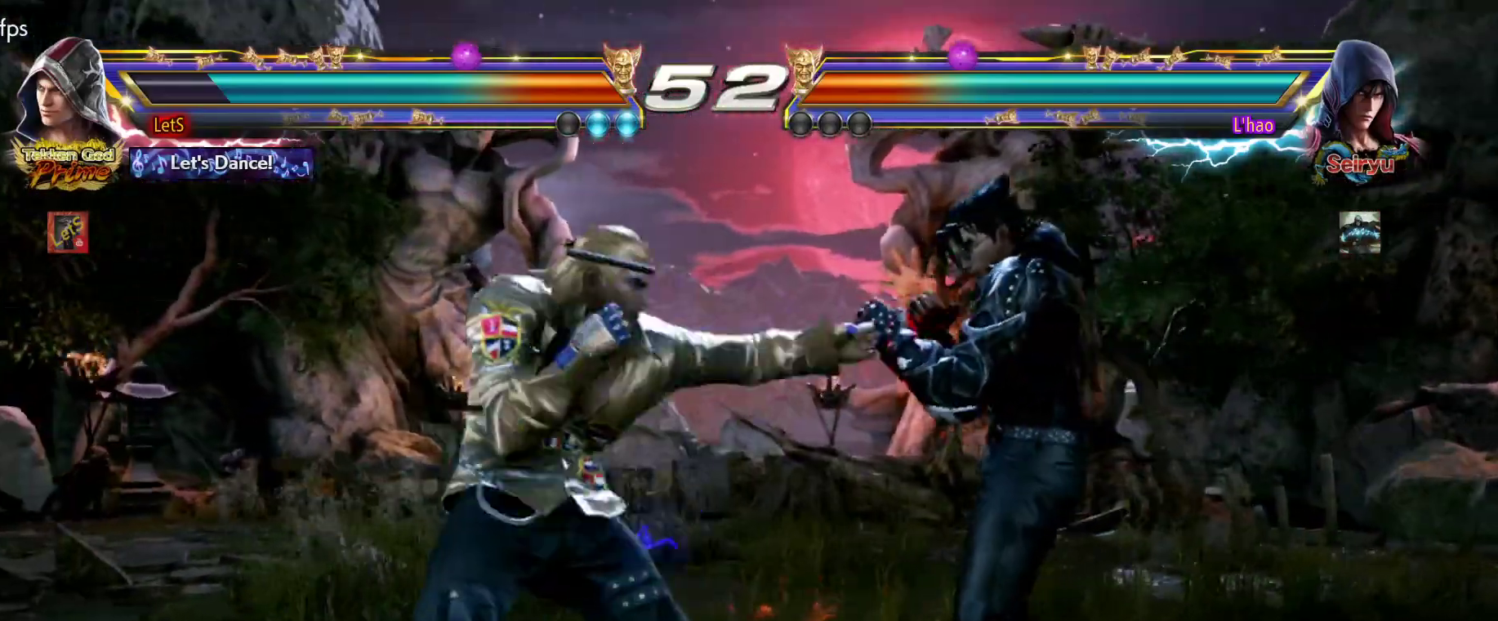
{"buttons": ["DPAD_UP"], "left_stick": "center", "right_stick": "center", "events": [[200, "SQUARE", "up"], [233, "SQUARE", "down"], [300, "DPAD_LEFT", "up"], [333, "DPAD_UP", "down"], [333, "SQUARE", "up"], [400, "SQUARE", "down"], [500, "SQUARE", "up"]]}
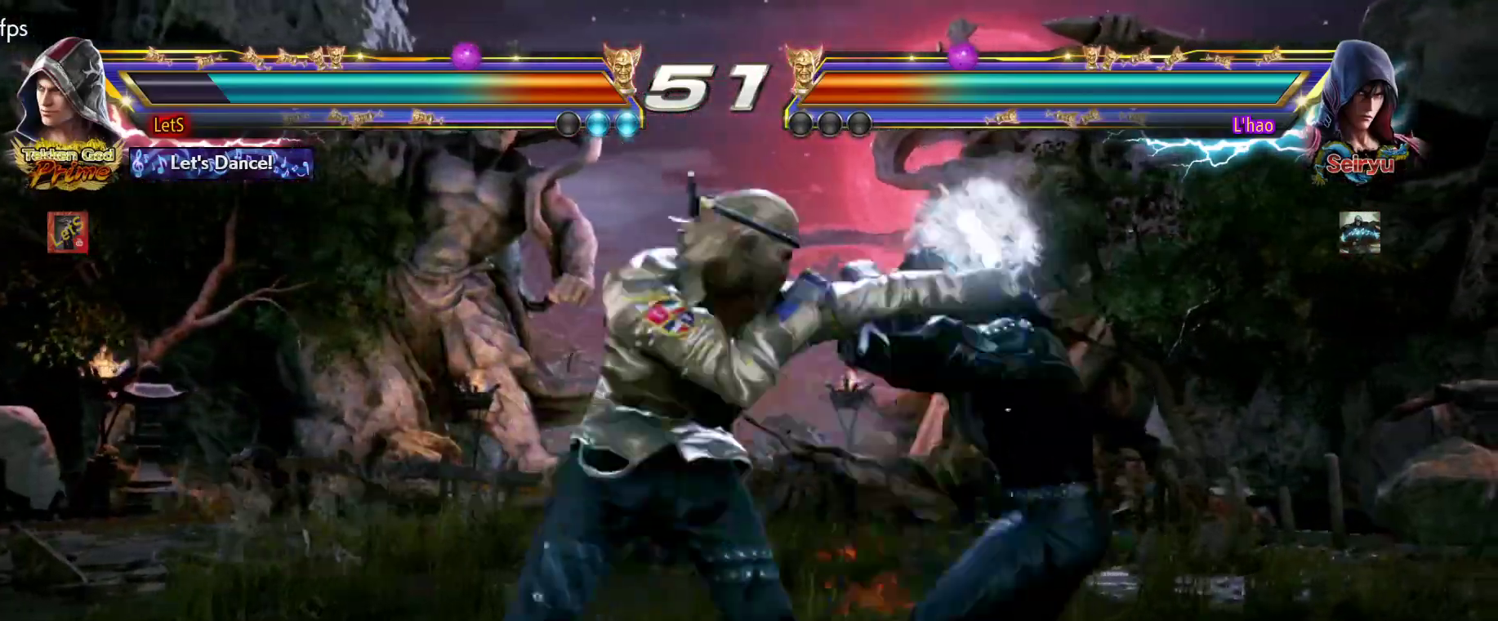
{"buttons": [], "left_stick": "center", "right_stick": "center", "events": [[33, "SQUARE", "down"], [100, "SQUARE", "up"], [167, "SQUARE", "down"], [300, "DPAD_UP", "up"], [300, "SQUARE", "up"]]}
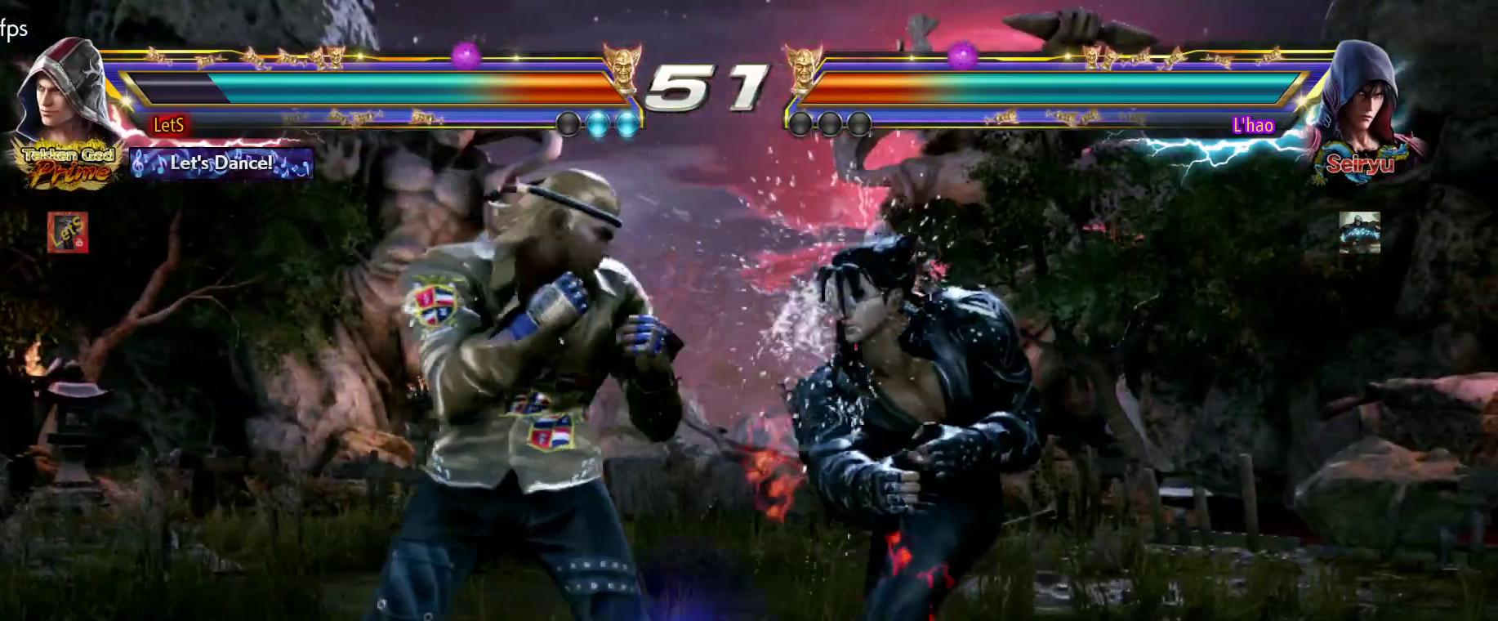
{"buttons": ["DPAD_RIGHT"], "left_stick": "center", "right_stick": "center", "events": [[100, "CIRCLE", "down"], [267, "CIRCLE", "up"], [400, "CIRCLE", "down"], [400, "DPAD_RIGHT", "down"], [500, "CIRCLE", "up"]]}
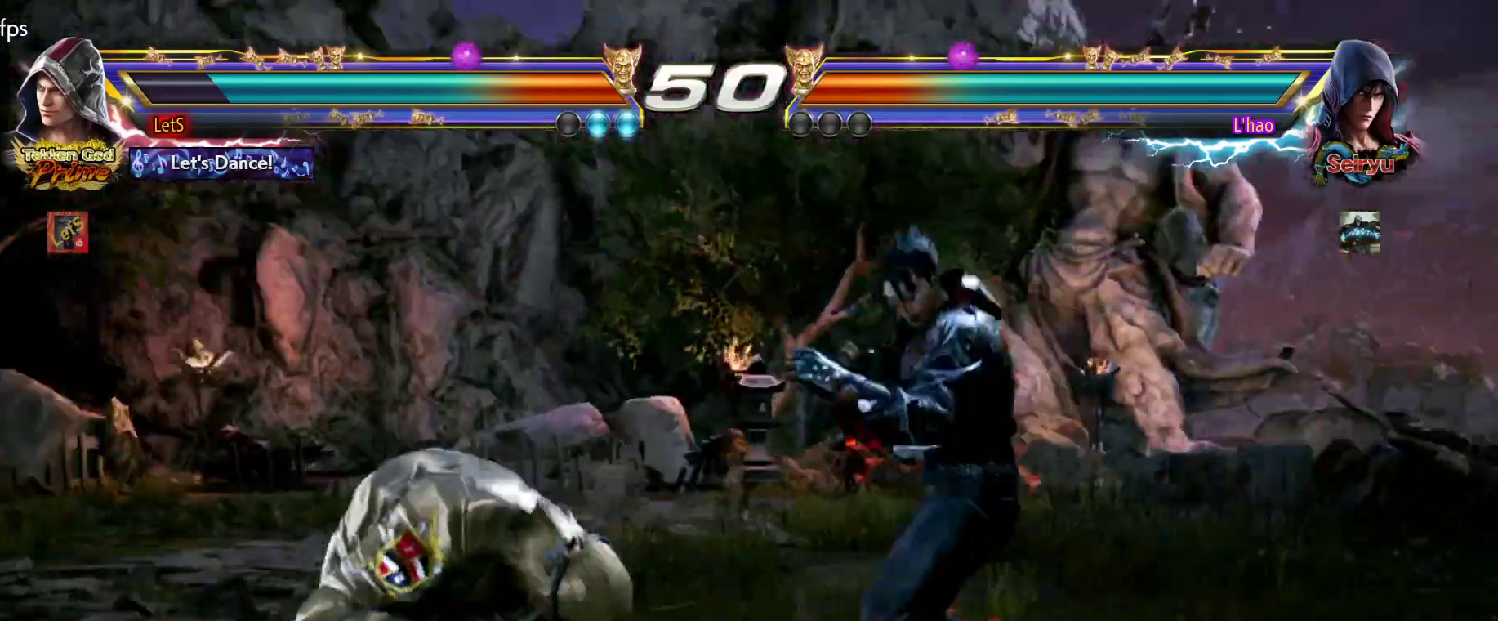
{"buttons": [], "left_stick": "center", "right_stick": "center", "events": [[67, "DPAD_RIGHT", "up"], [100, "TRIANGLE", "down"], [167, "TRIANGLE", "up"]]}
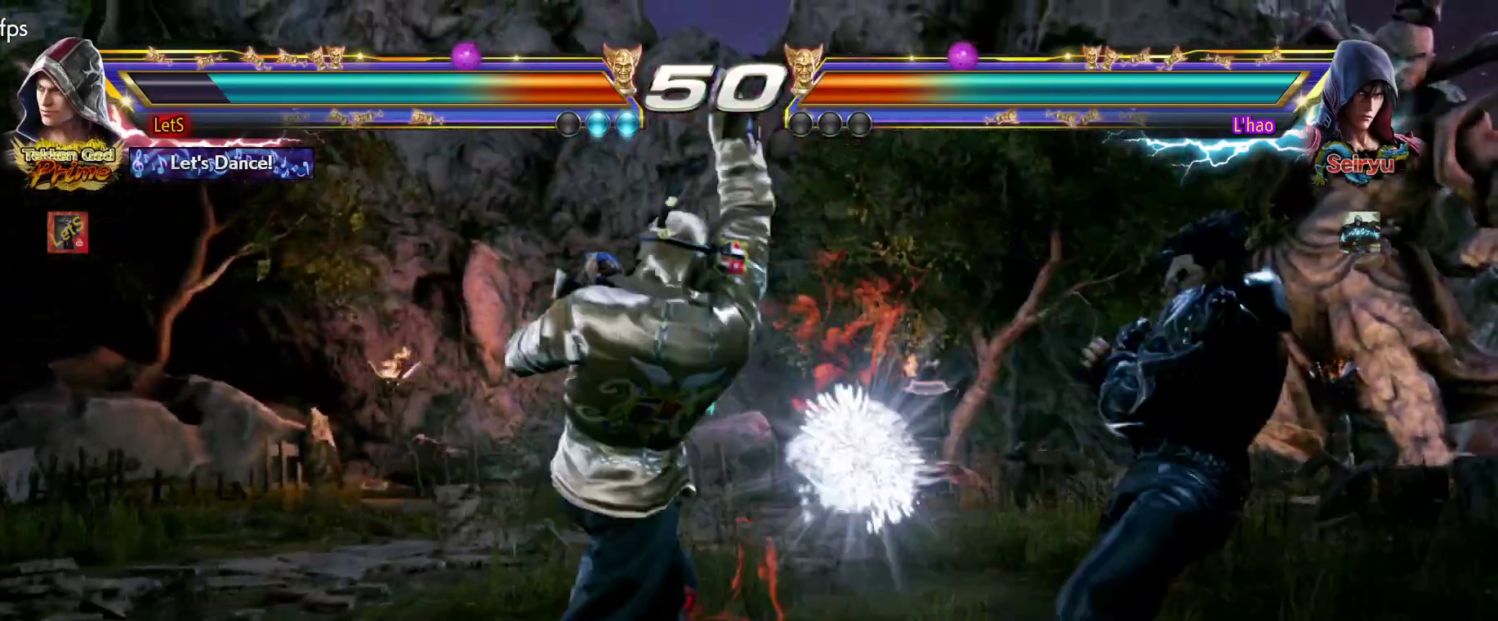
{"buttons": ["CROSS", "DPAD_LEFT"], "left_stick": "center", "right_stick": "center", "events": [[333, "DPAD_LEFT", "down"], [467, "CROSS", "down"]]}
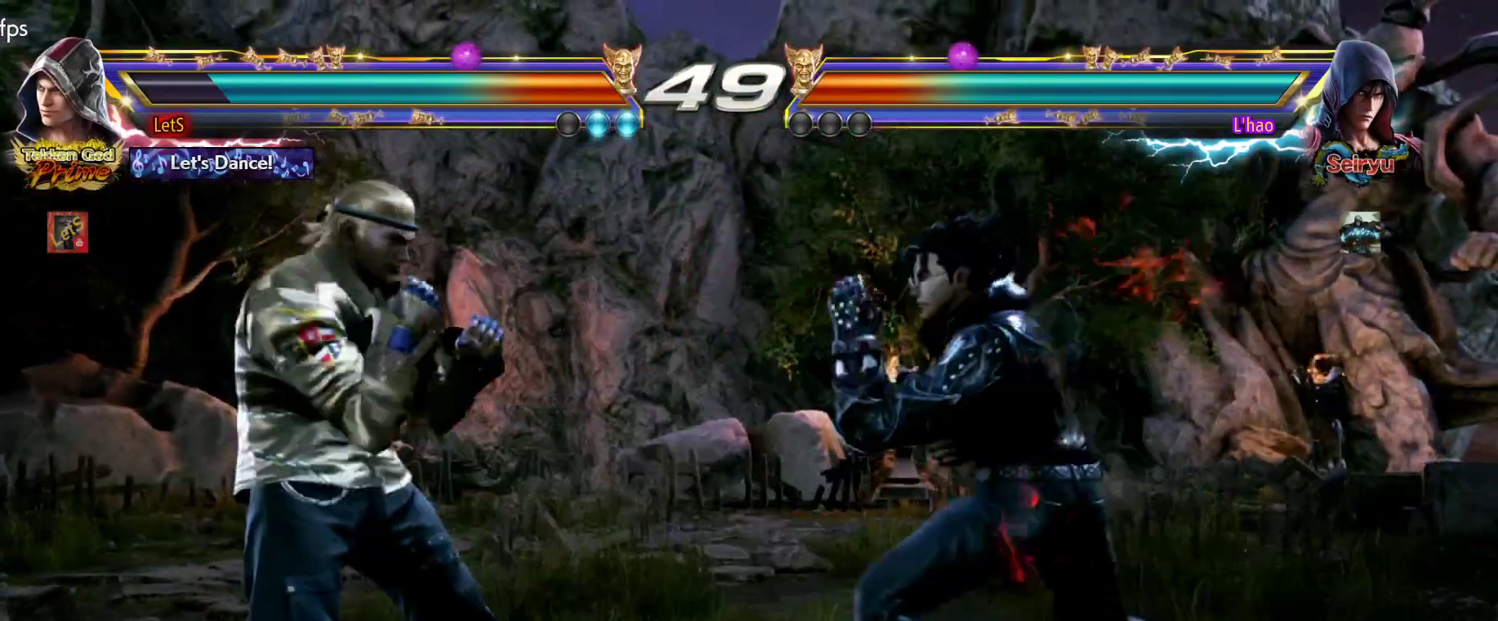
{"buttons": [], "left_stick": "center", "right_stick": "center", "events": [[67, "CROSS", "up"], [167, "DPAD_LEFT", "up"]]}
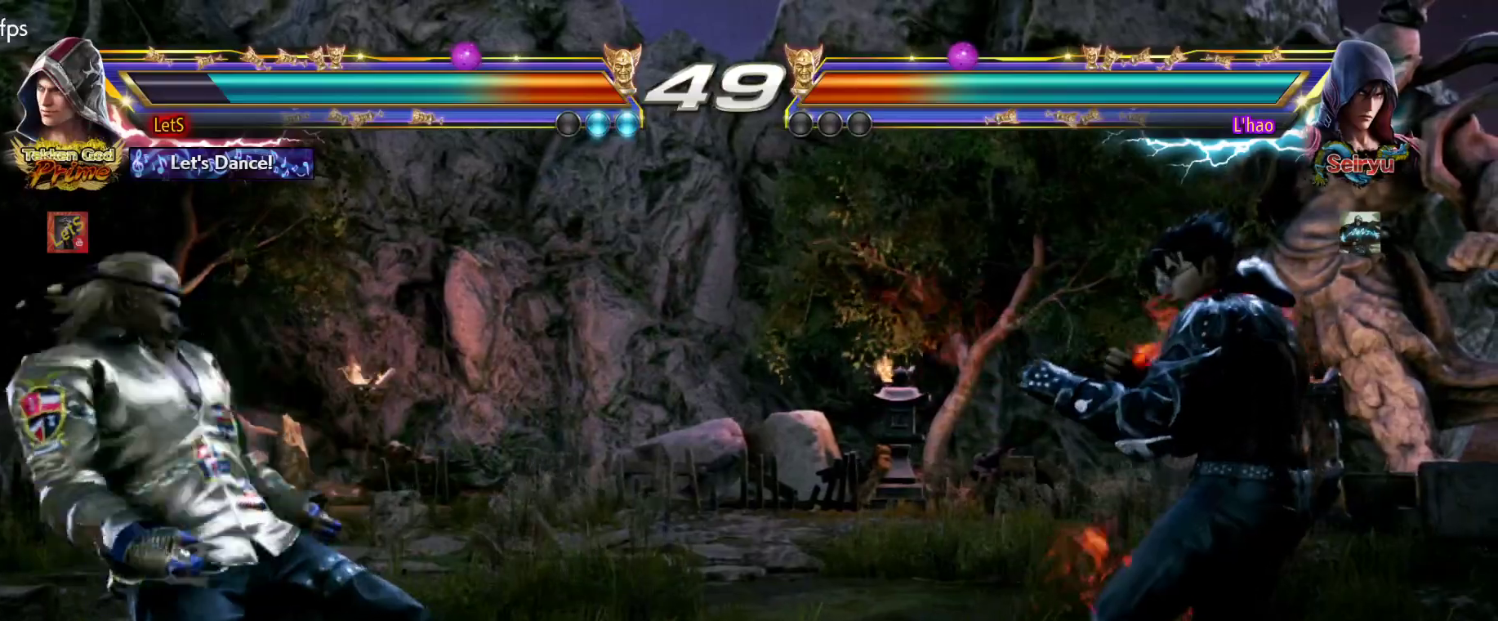
{"buttons": [], "left_stick": "center", "right_stick": "center", "events": [[67, "DPAD_LEFT", "down"], [167, "DPAD_LEFT", "up"], [233, "DPAD_LEFT", "down"], [367, "DPAD_DOWN", "down"], [433, "DPAD_DOWN", "up"], [467, "DPAD_LEFT", "up"]]}
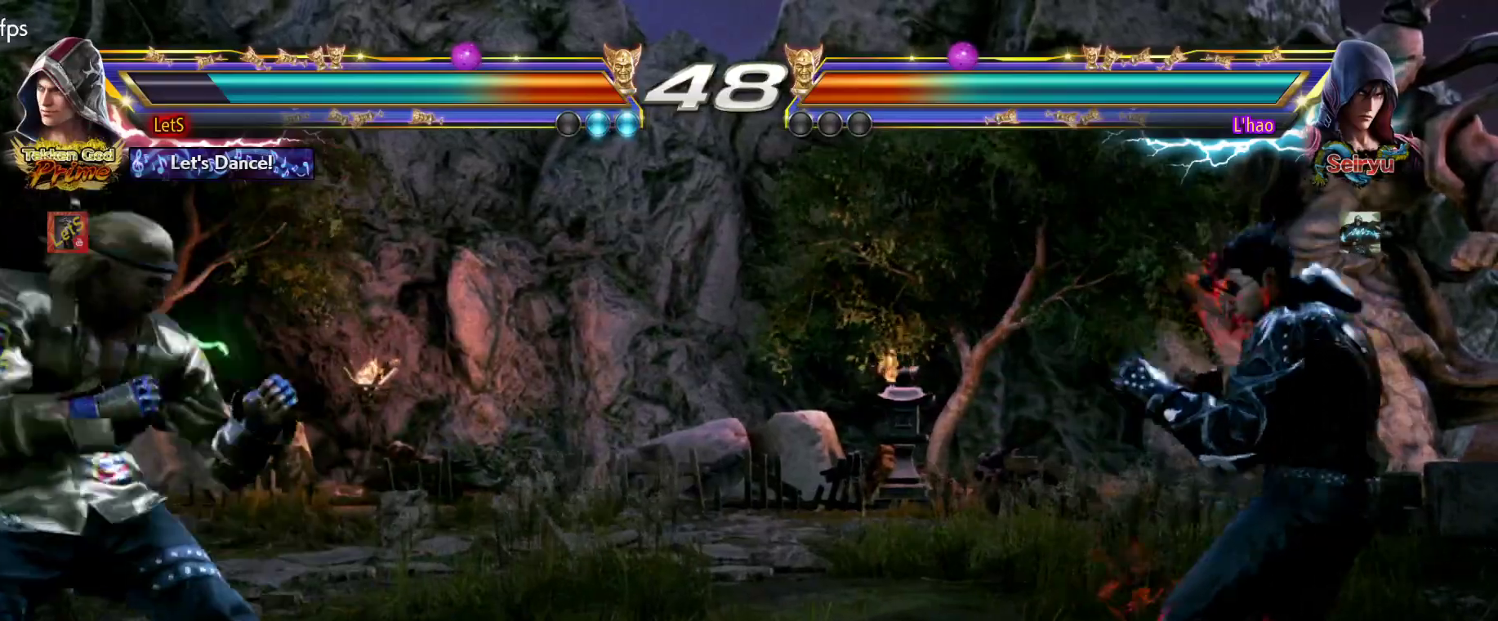
{"buttons": [], "left_stick": "center", "right_stick": "center", "events": [[33, "DPAD_LEFT", "down"], [133, "DPAD_DOWN", "down"], [200, "DPAD_DOWN", "up"], [233, "DPAD_LEFT", "up"], [267, "DPAD_LEFT", "down"], [400, "DPAD_DOWN", "down"], [467, "DPAD_DOWN", "up"], [500, "DPAD_LEFT", "up"]]}
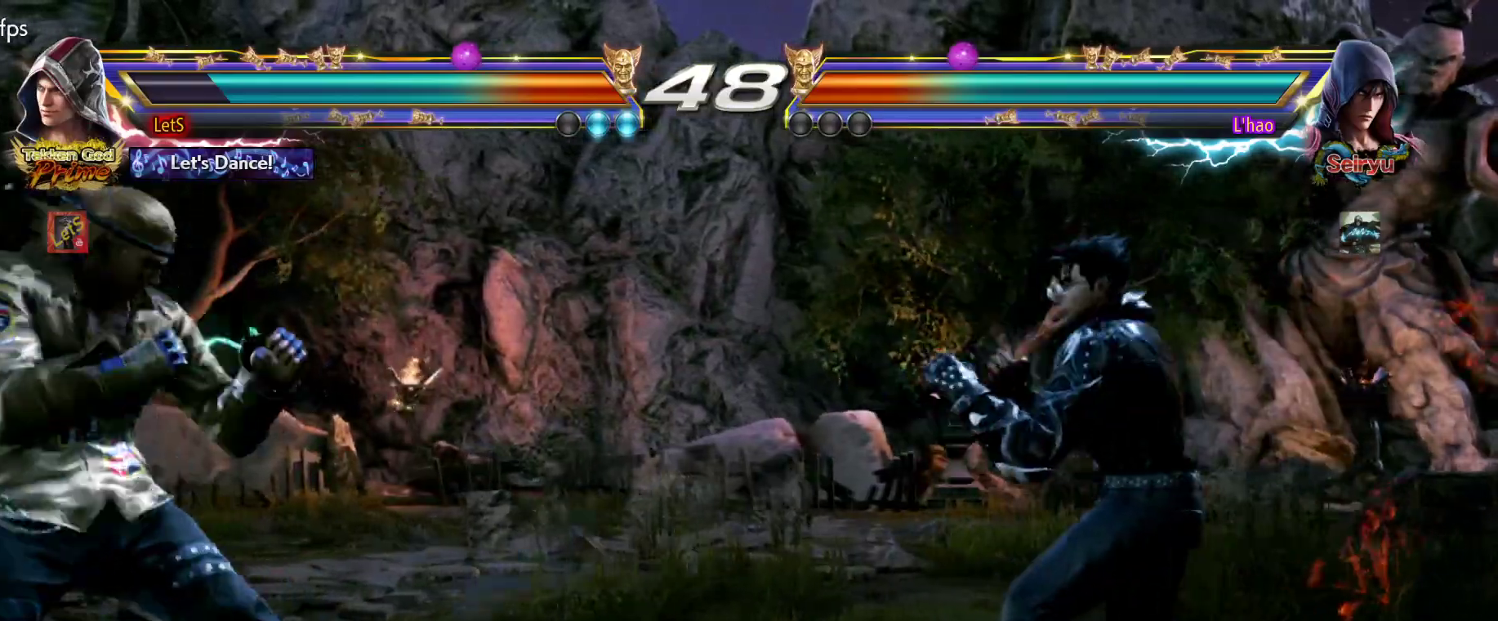
{"buttons": ["CIRCLE", "DPAD_RIGHT"], "left_stick": "center", "right_stick": "center", "events": [[33, "DPAD_LEFT", "down"], [133, "DPAD_LEFT", "up"], [167, "DPAD_RIGHT", "down"], [200, "DPAD_DOWN", "down"], [200, "TRIANGLE", "down"], [300, "DPAD_DOWN", "up"], [333, "TRIANGLE", "up"], [367, "CIRCLE", "down"]]}
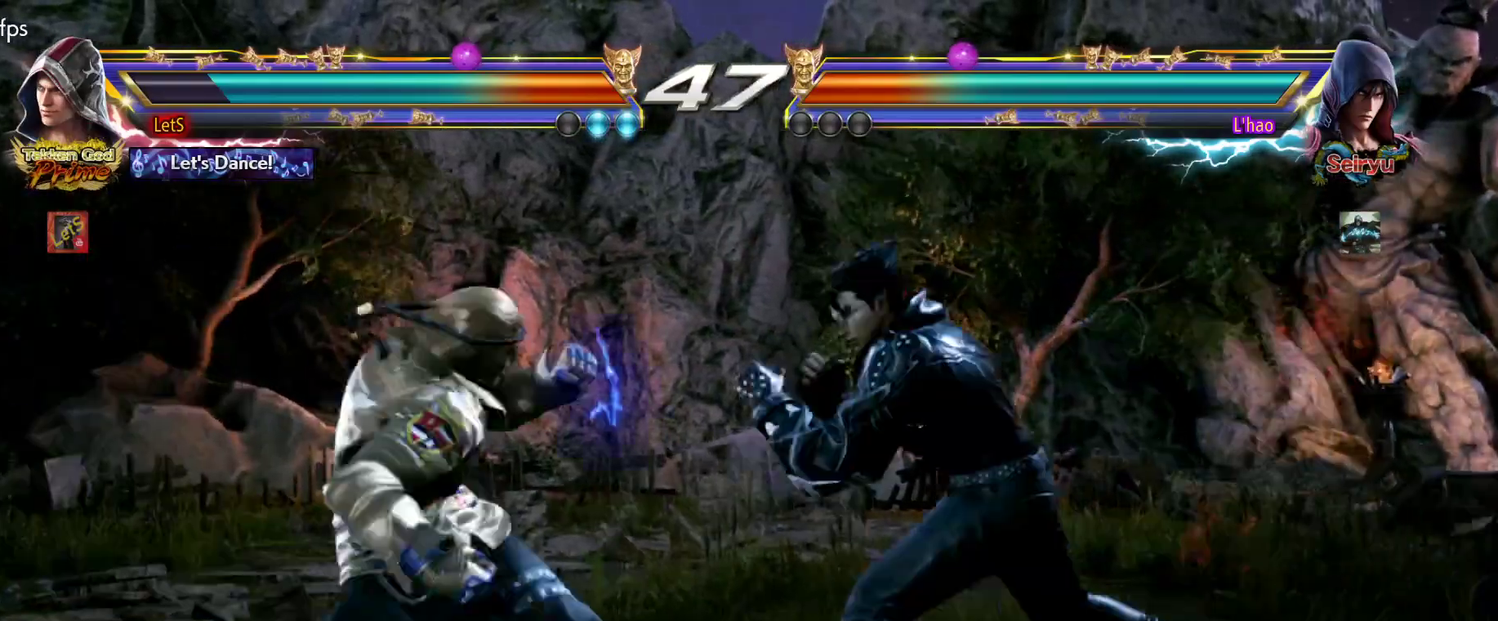
{"buttons": ["TRIANGLE", "DPAD_RIGHT"], "left_stick": "center", "right_stick": "center", "events": [[267, "DPAD_DOWN", "down"], [267, "DPAD_LEFT", "down"], [267, "DPAD_RIGHT", "up"], [300, "CIRCLE", "up"], [433, "DPAD_LEFT", "up"], [467, "DPAD_DOWN", "up"], [467, "DPAD_RIGHT", "down"], [467, "TRIANGLE", "down"]]}
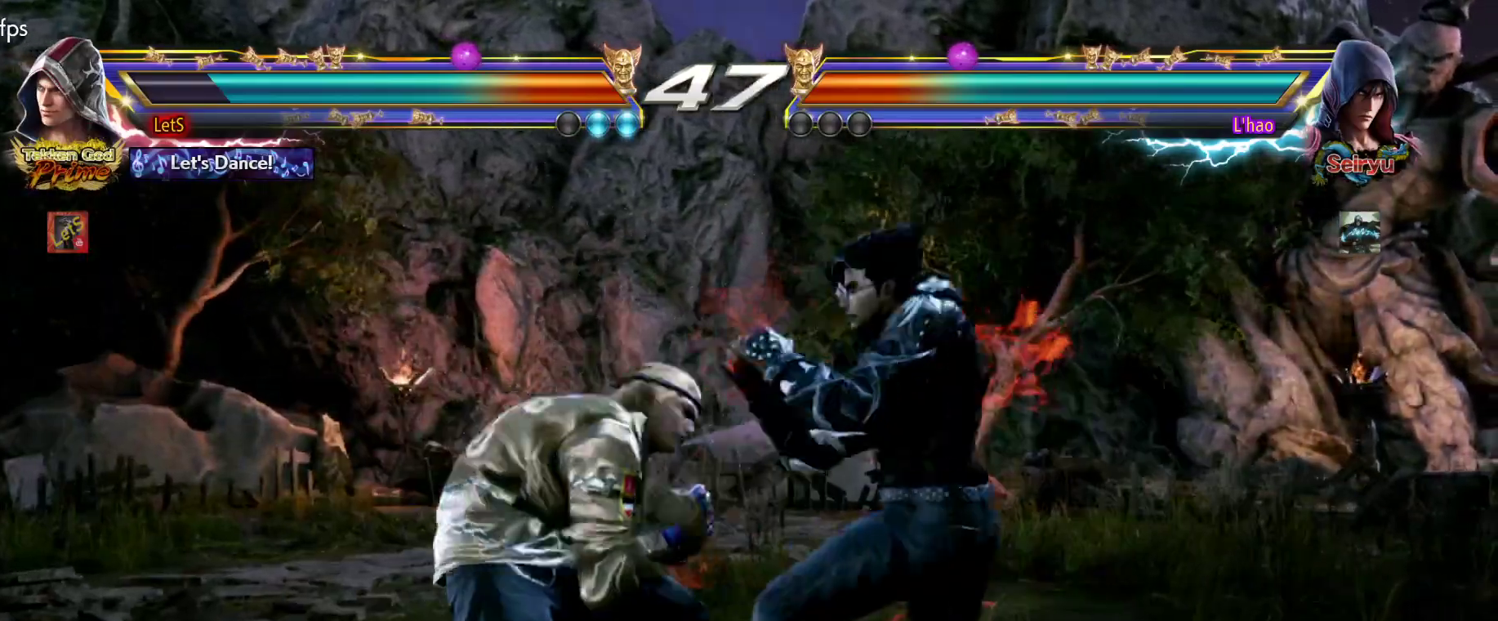
{"buttons": ["CIRCLE", "DPAD_RIGHT"], "left_stick": "center", "right_stick": "center", "events": [[67, "TRIANGLE", "up"], [133, "CIRCLE", "down"]]}